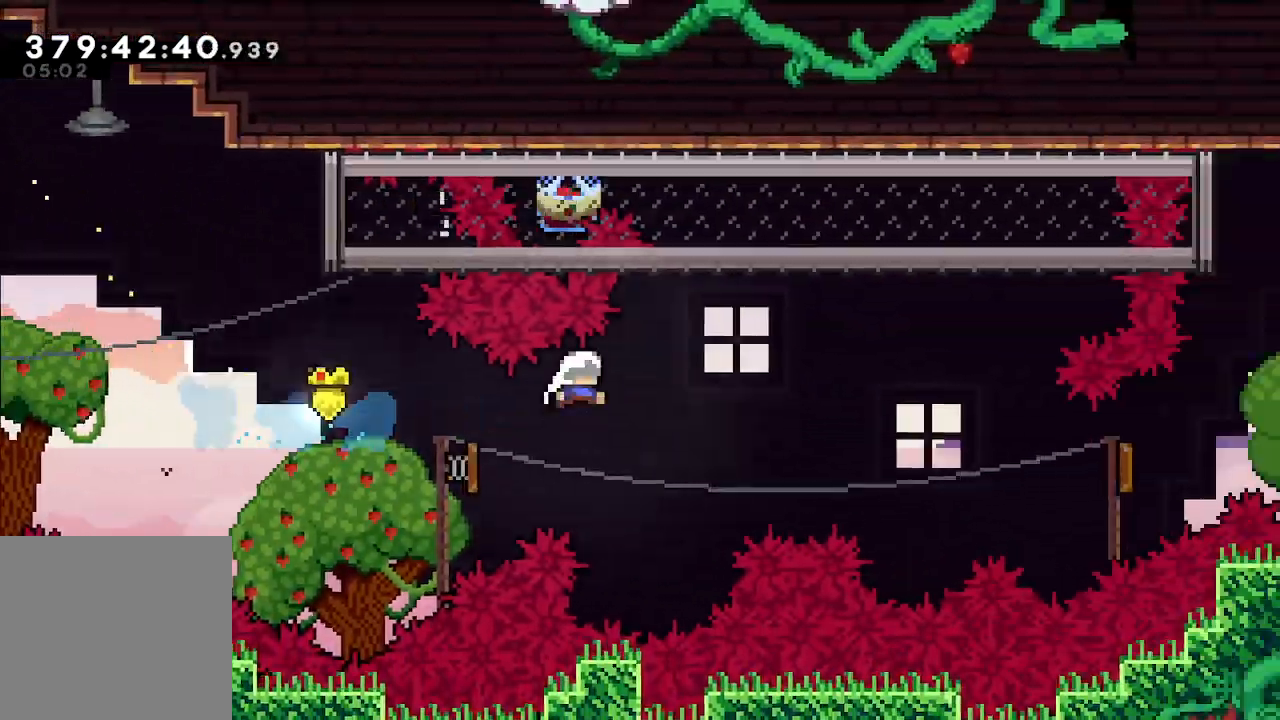
Gameplay with a controller (Xbox layout); each line is a JSON object with the inputs held at the frame after it. "events" lists button and stick changes between this image and that frame as [ms after this image, input, new state], when the widget could be followed in between. Not read: right_stick.
{"buttons": [], "left_stick": "right", "events": []}
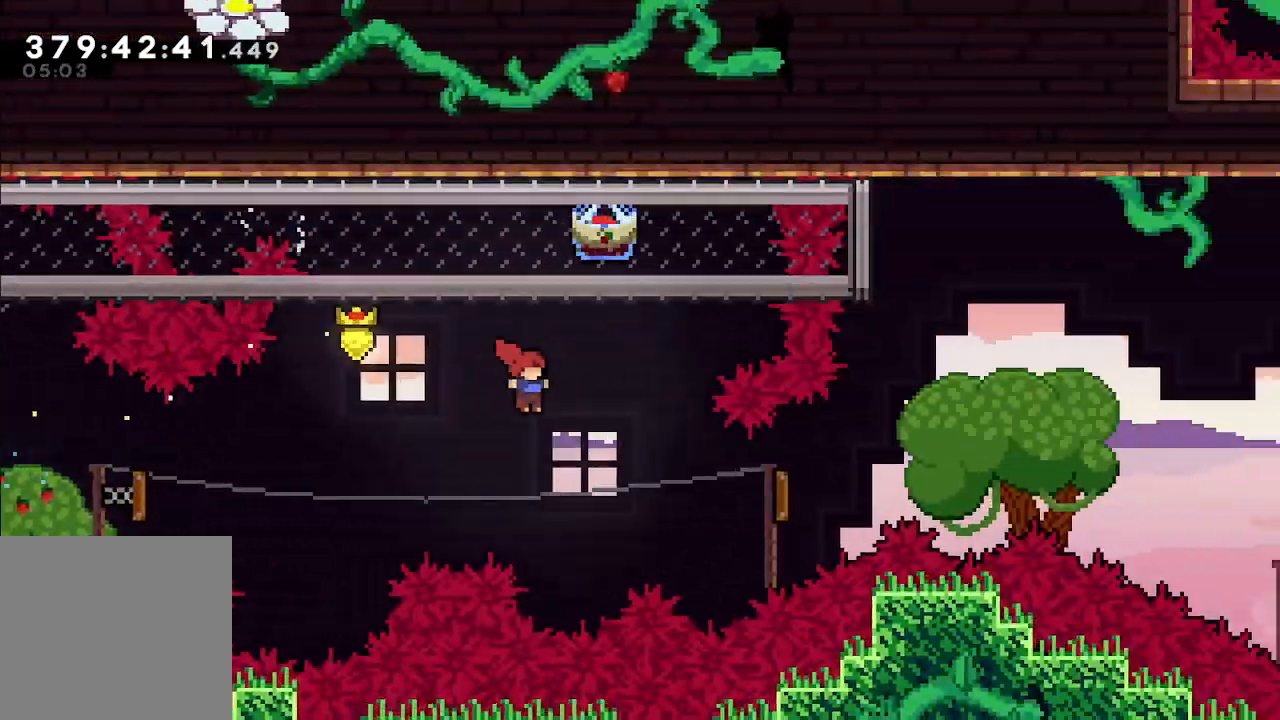
{"buttons": ["L2"], "left_stick": "right", "events": [[200, "X", "down"], [267, "L2", "down"], [300, "X", "up"]]}
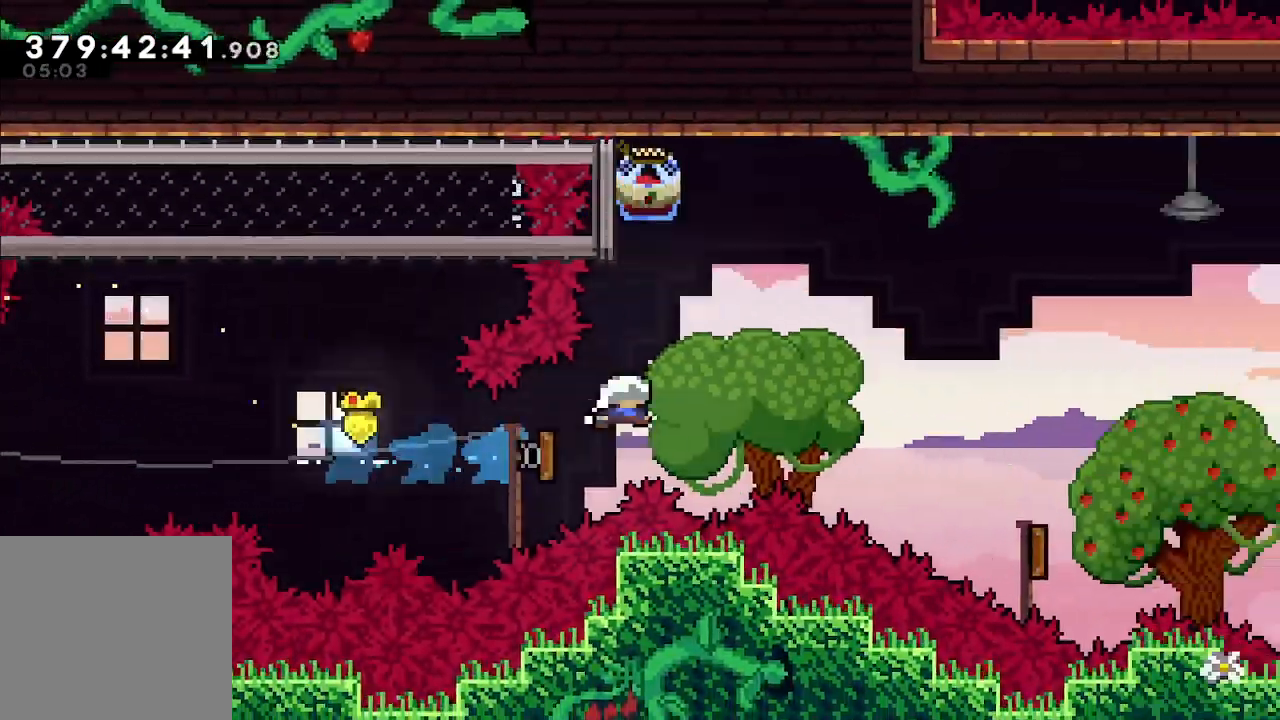
{"buttons": ["L2"], "left_stick": "right", "events": []}
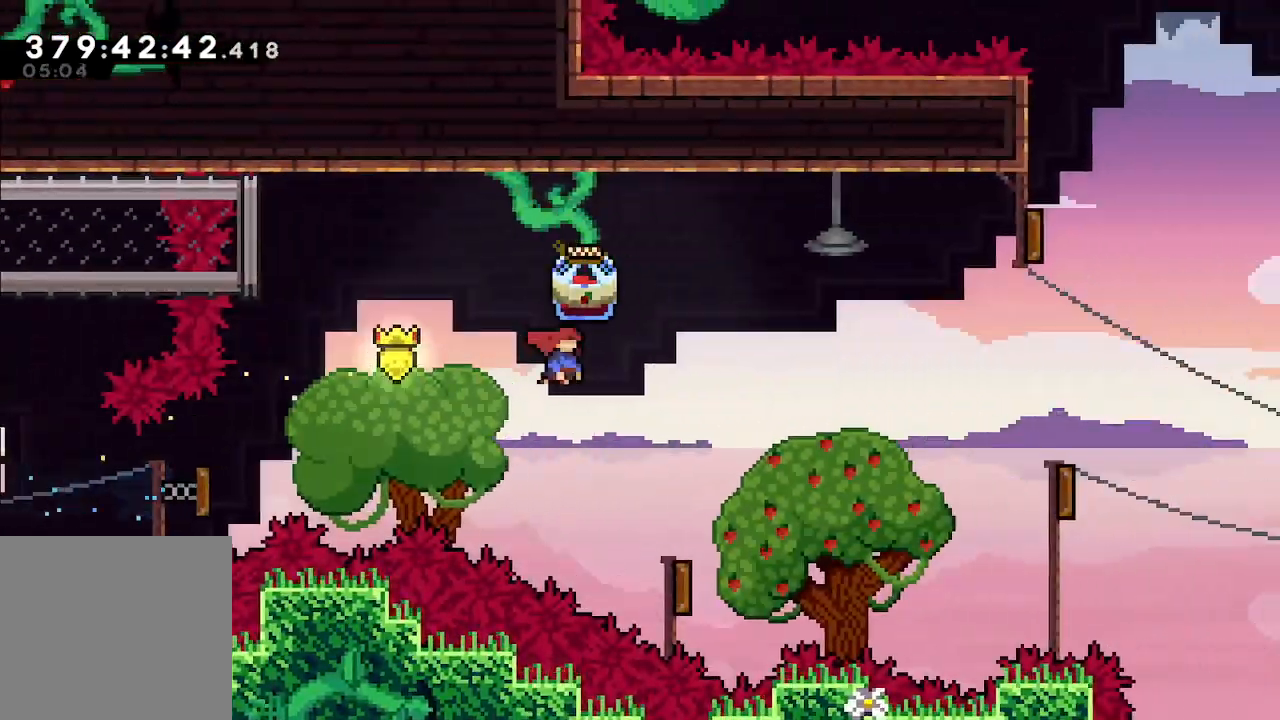
{"buttons": ["L2"], "left_stick": "right", "events": []}
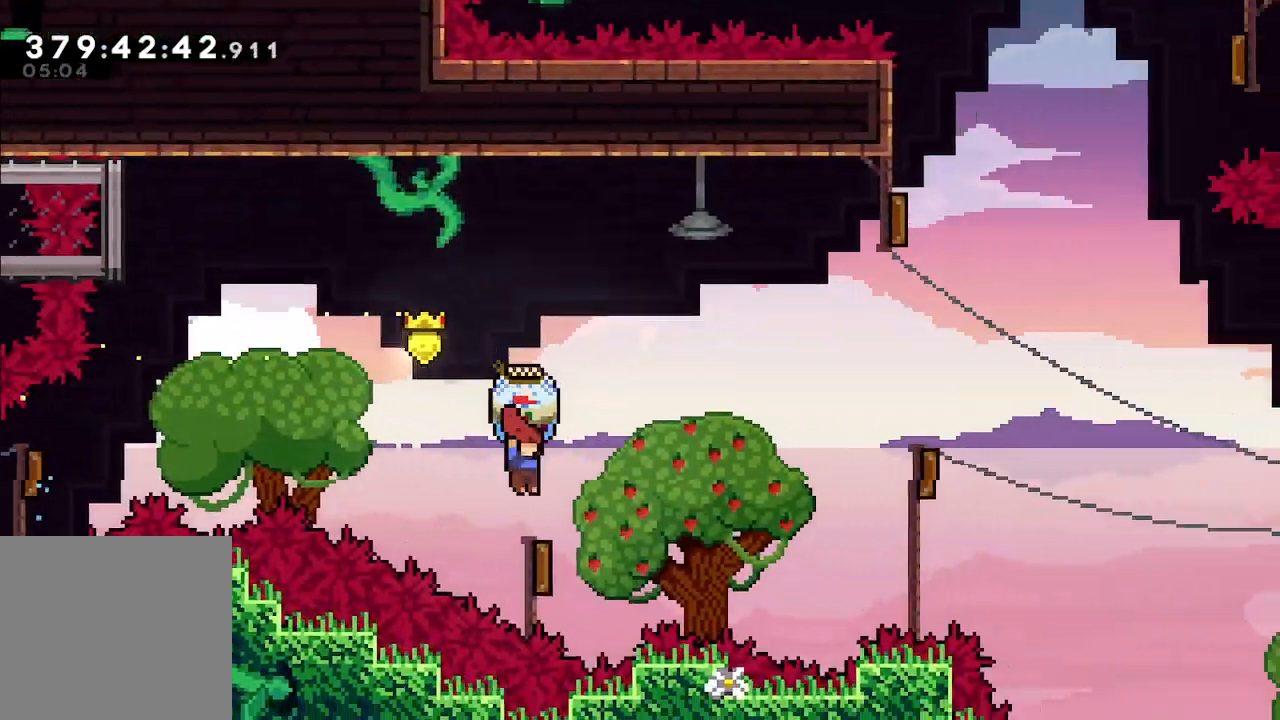
{"buttons": ["L2"], "left_stick": "right", "events": []}
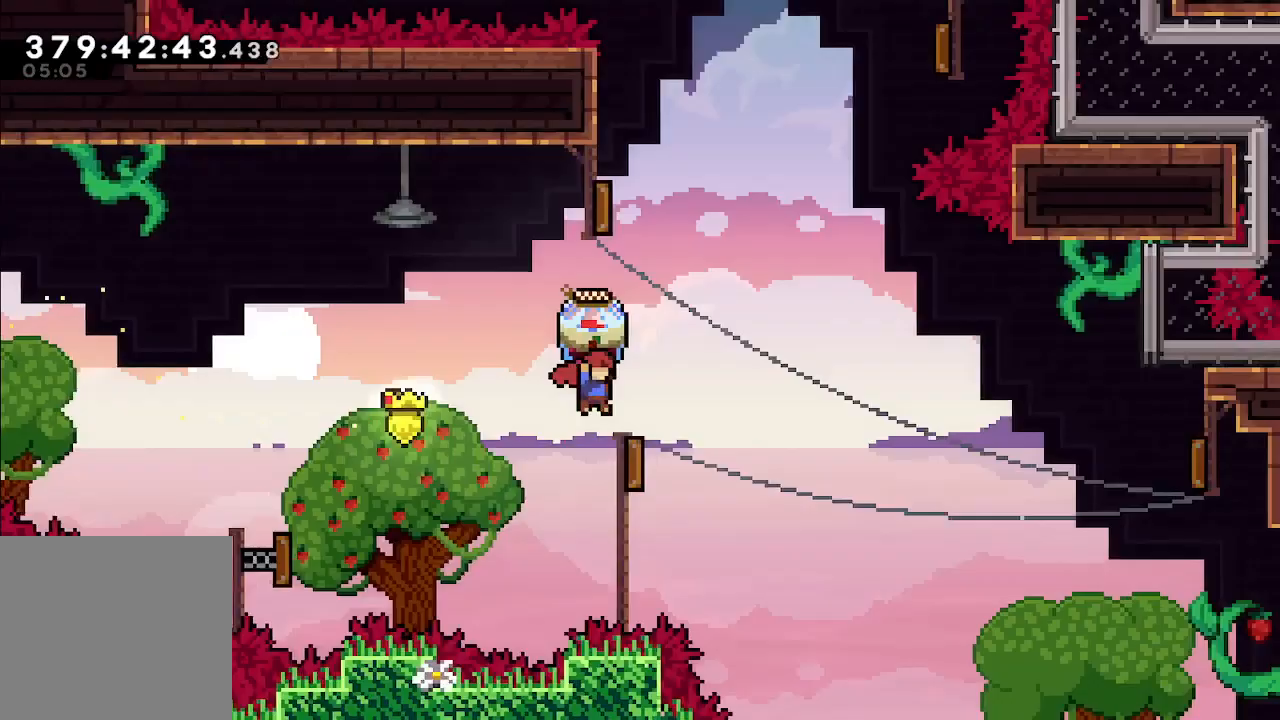
{"buttons": ["L2"], "left_stick": "right", "events": []}
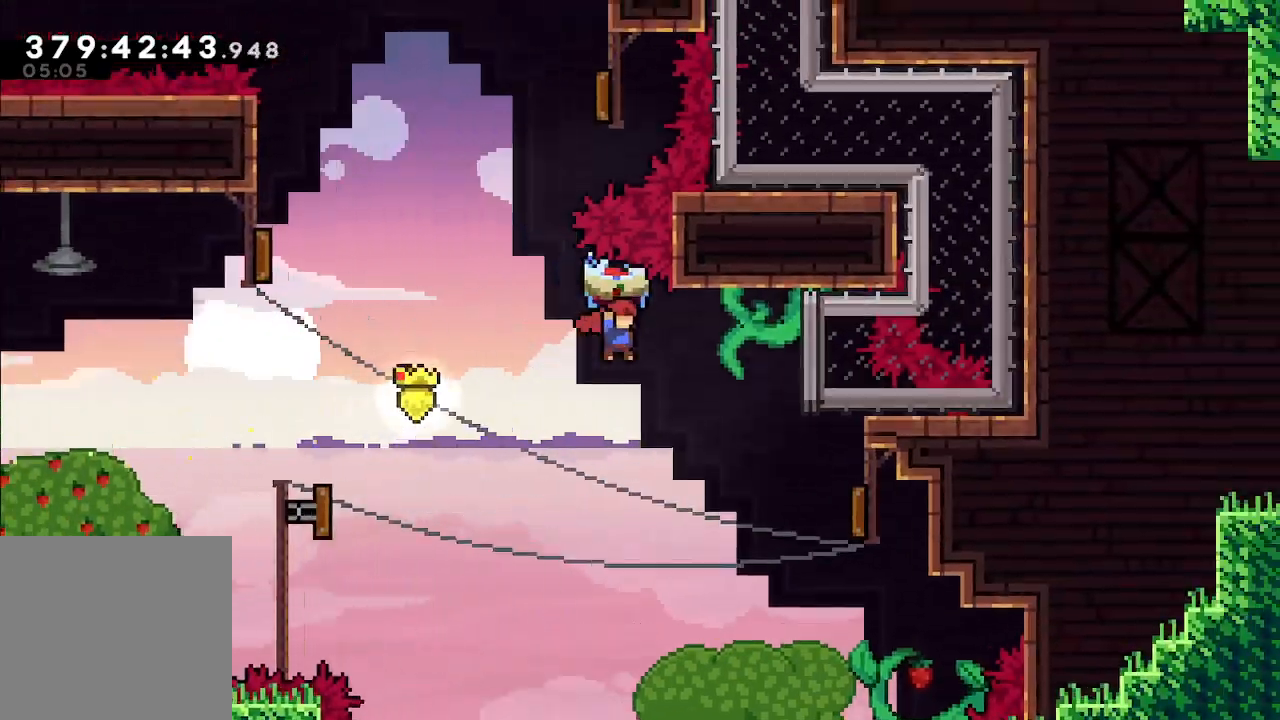
{"buttons": [], "left_stick": "right", "events": [[233, "L2", "up"], [333, "X", "down"], [400, "X", "up"]]}
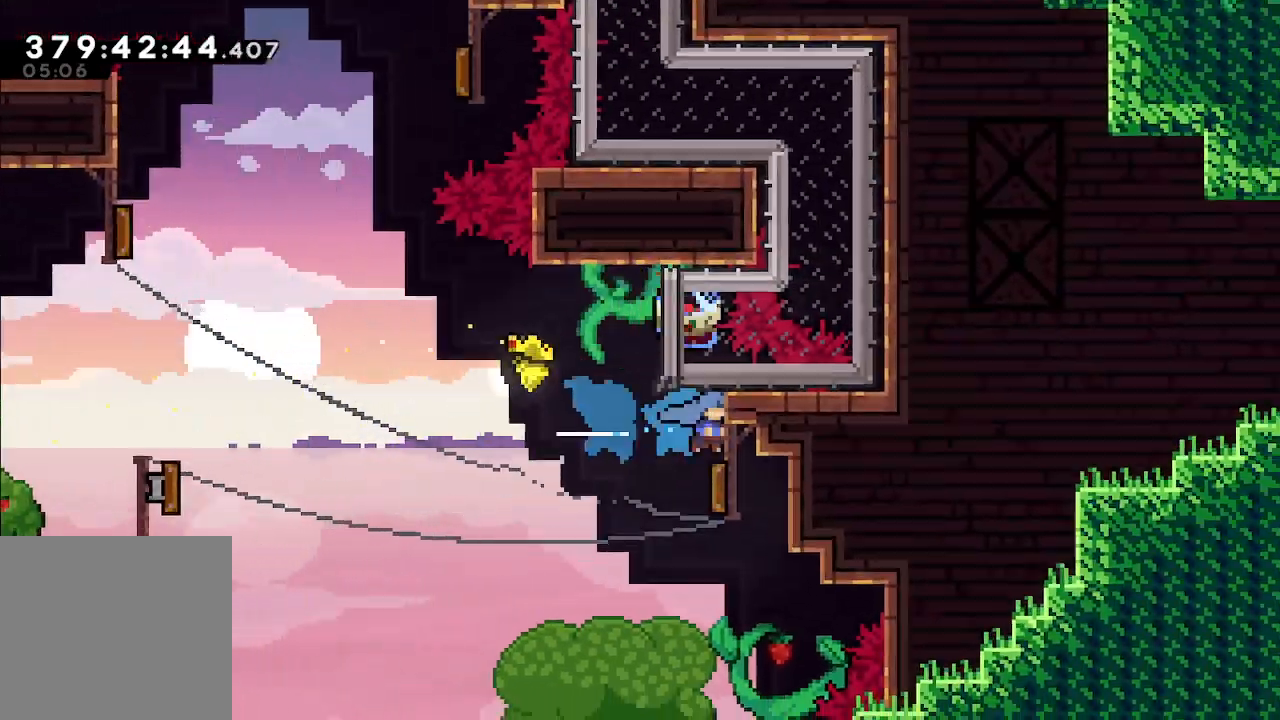
{"buttons": [], "left_stick": "up-left", "events": [[267, "left_stick", "up-left"]]}
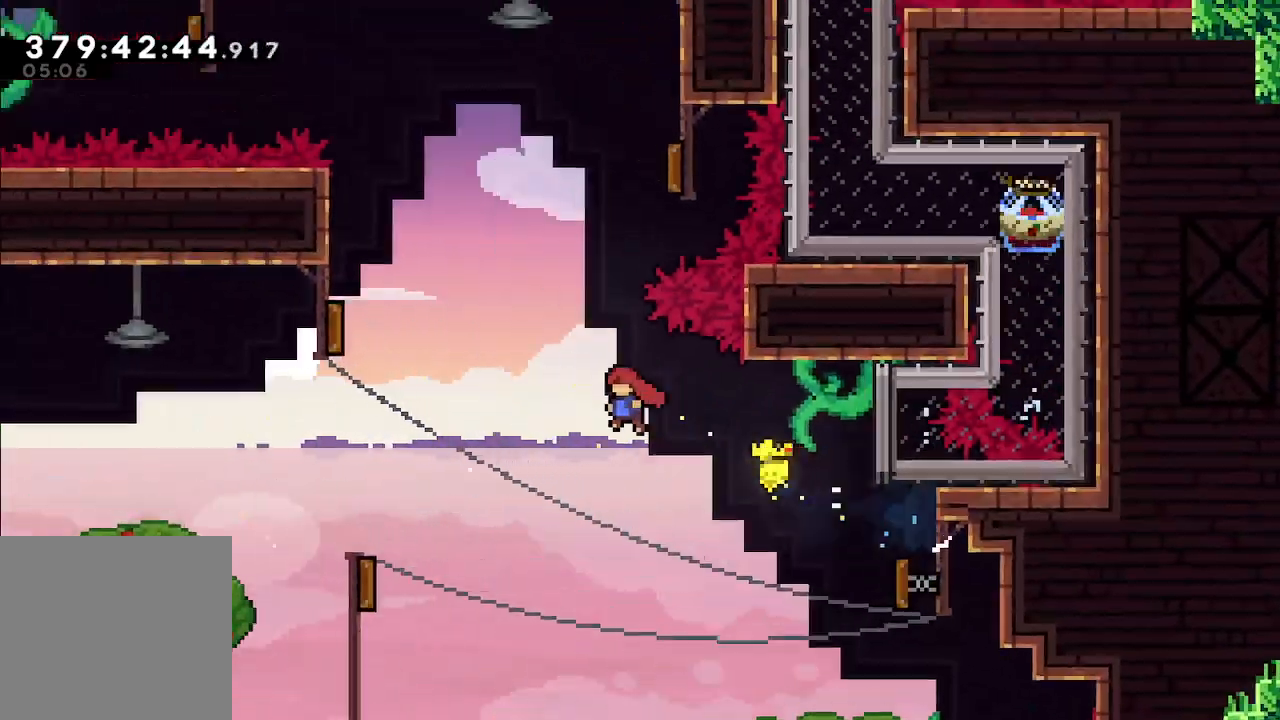
{"buttons": [], "left_stick": "left", "events": [[233, "X", "down"], [300, "X", "up"], [500, "left_stick", "left"]]}
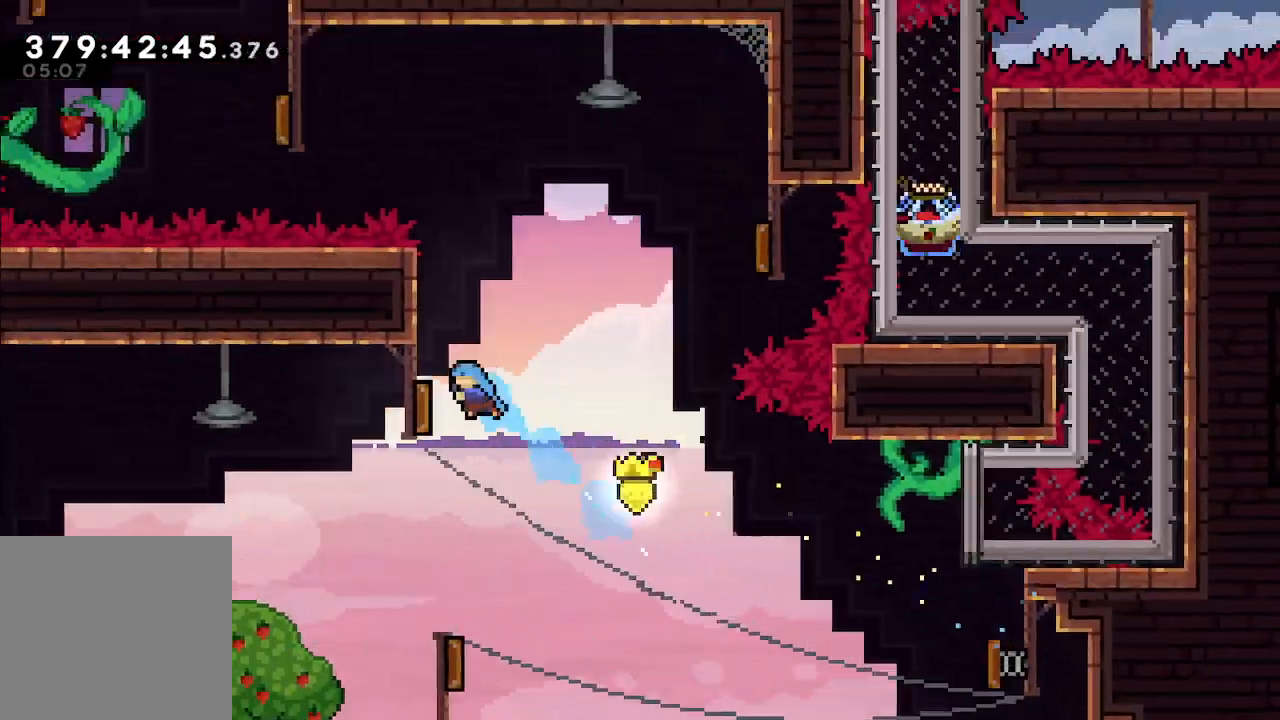
{"buttons": [], "left_stick": "right", "events": [[200, "left_stick", "right"]]}
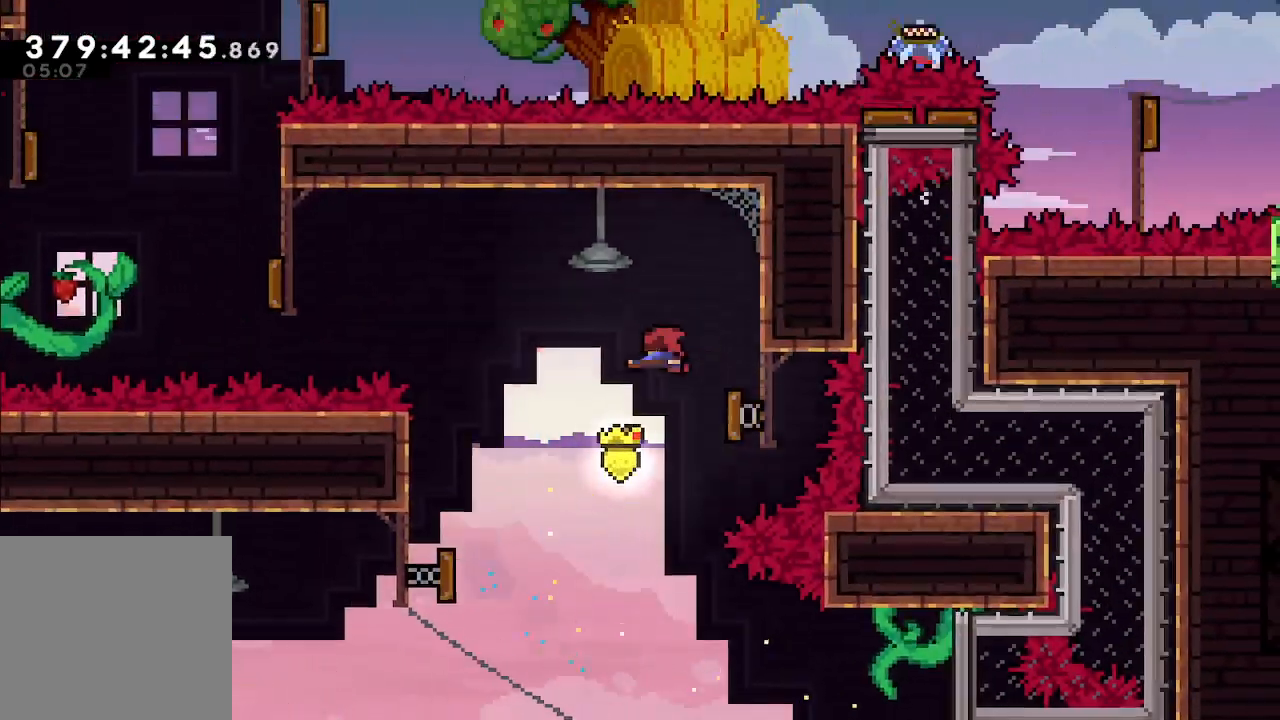
{"buttons": ["X"], "left_stick": "left", "events": [[133, "left_stick", "left"], [467, "X", "down"]]}
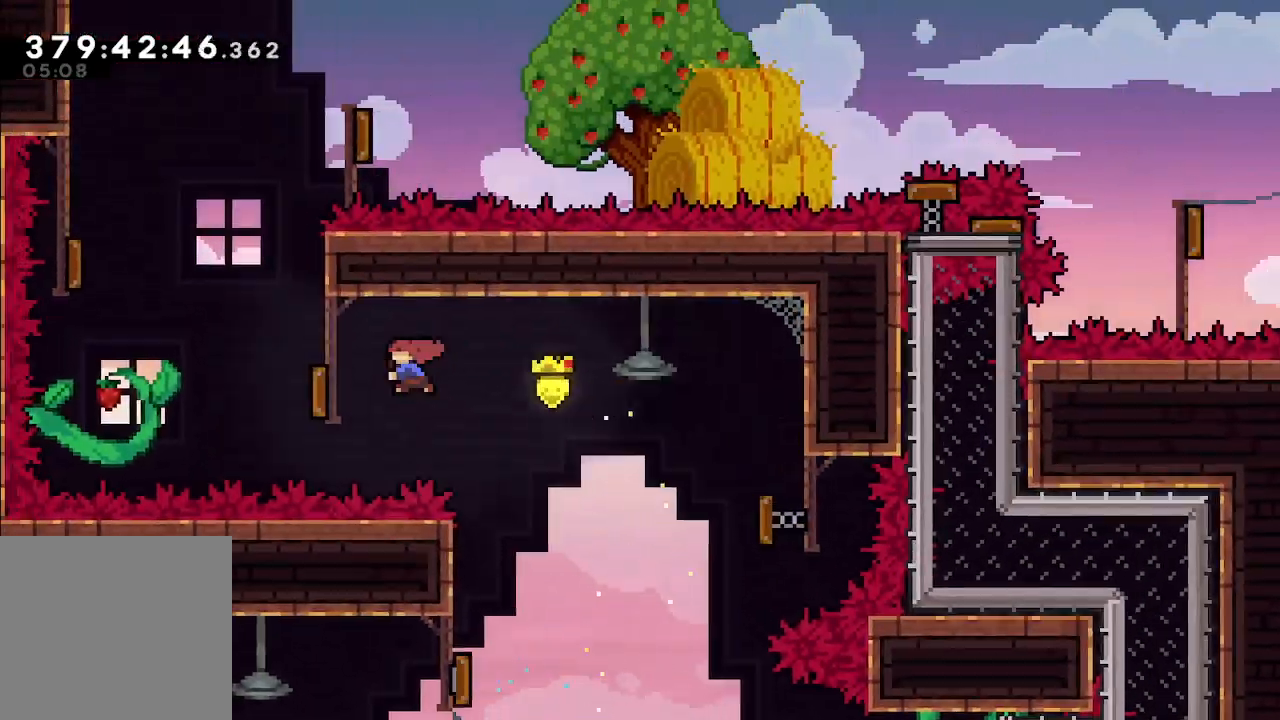
{"buttons": [], "left_stick": "right", "events": [[67, "X", "up"], [400, "left_stick", "right"]]}
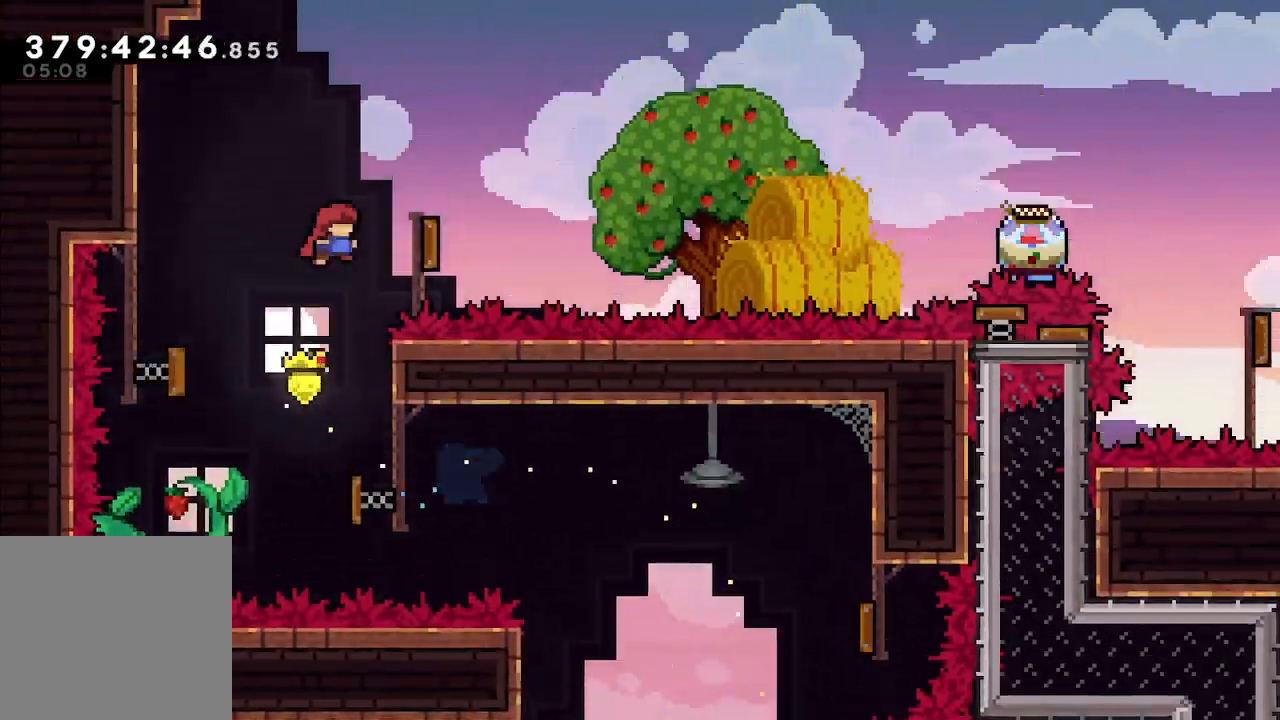
{"buttons": [], "left_stick": "right", "events": []}
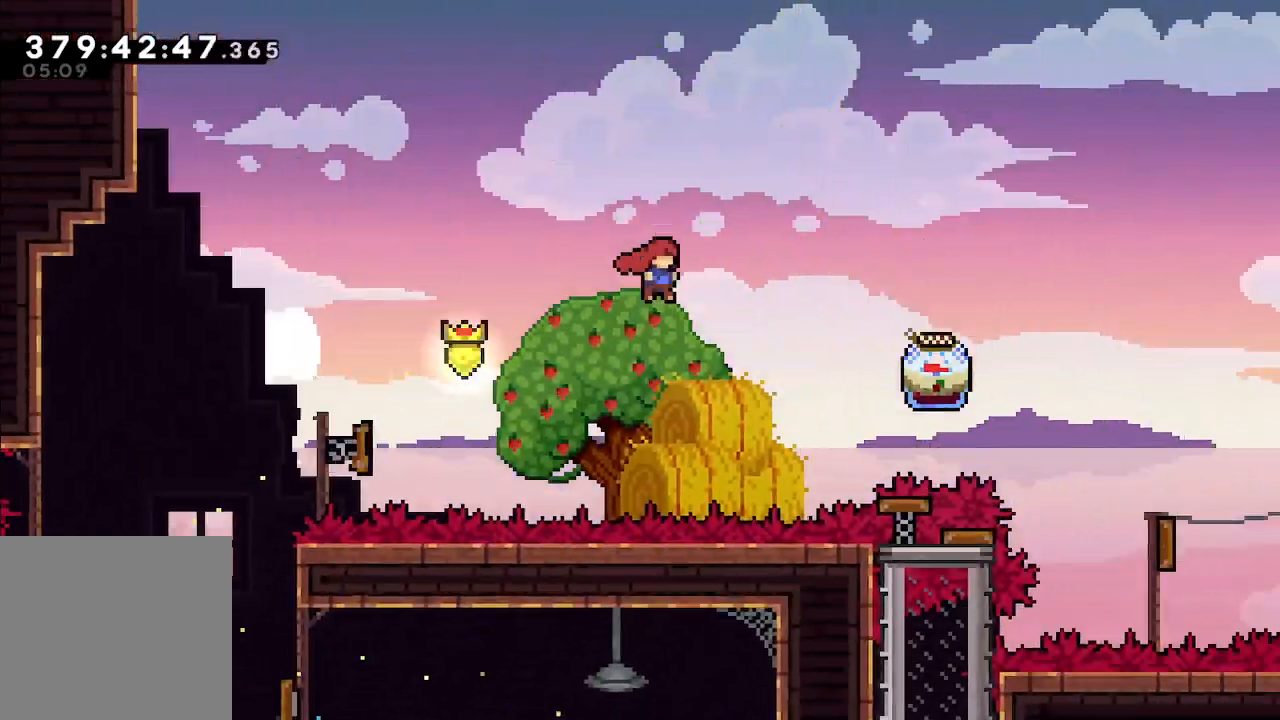
{"buttons": ["L2"], "left_stick": "right", "events": [[267, "X", "down"], [333, "X", "up"], [367, "L2", "down"]]}
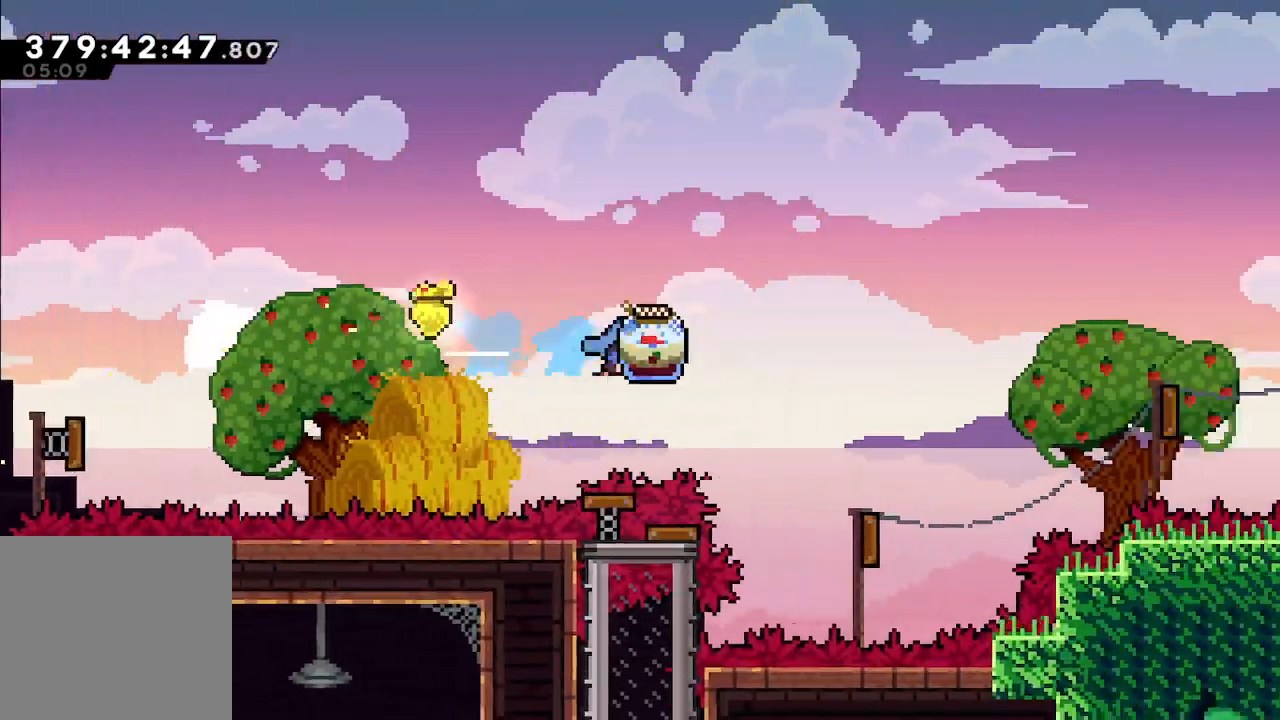
{"buttons": ["L2"], "left_stick": "right", "events": []}
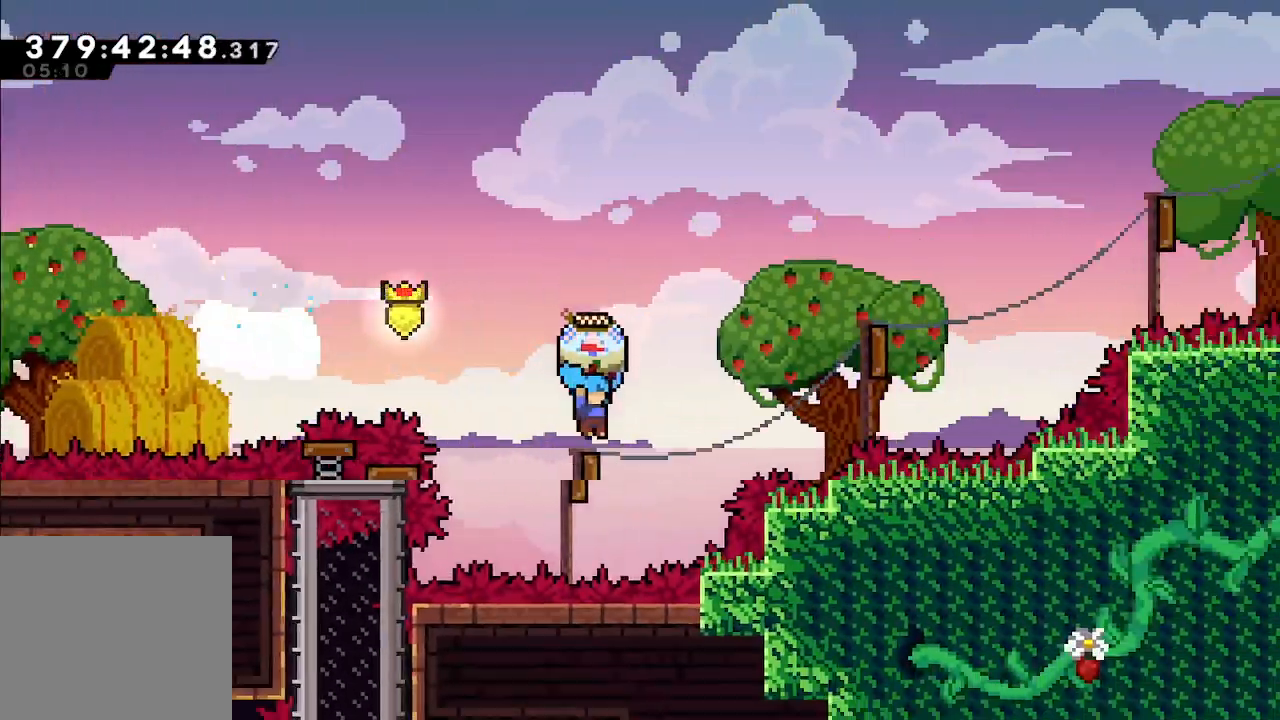
{"buttons": ["L2"], "left_stick": "right", "events": []}
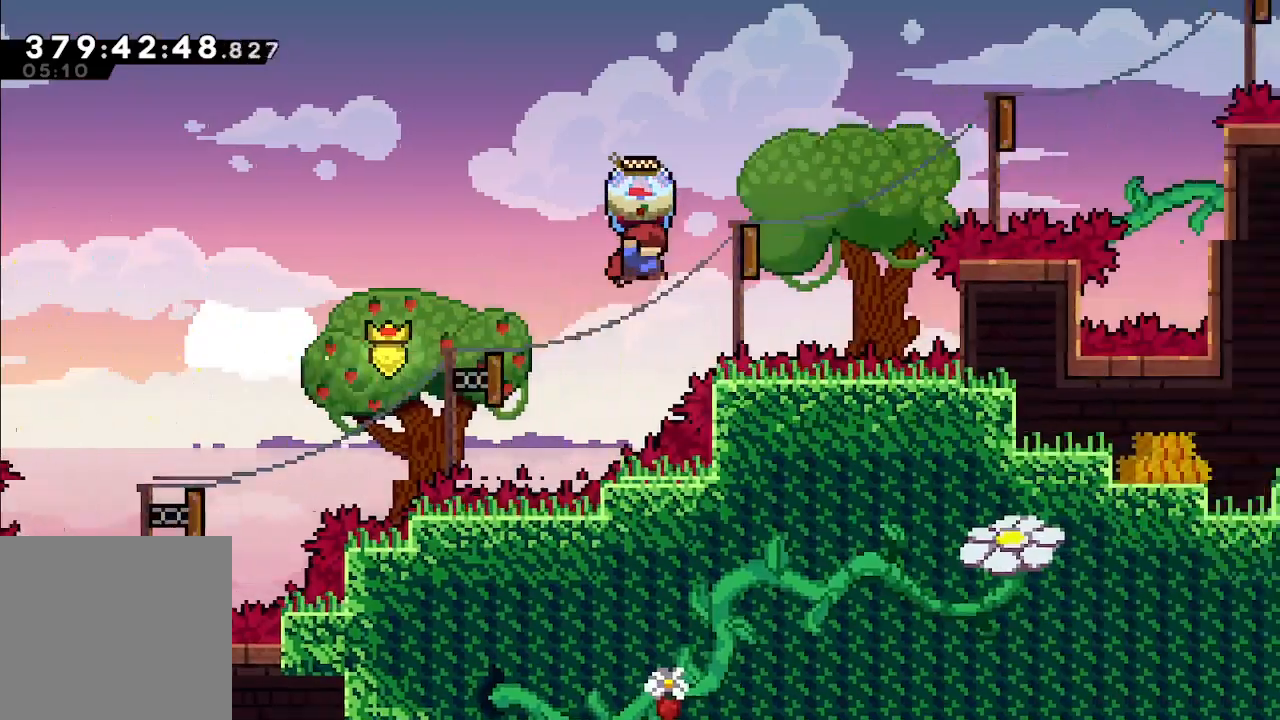
{"buttons": ["L2"], "left_stick": "right", "events": []}
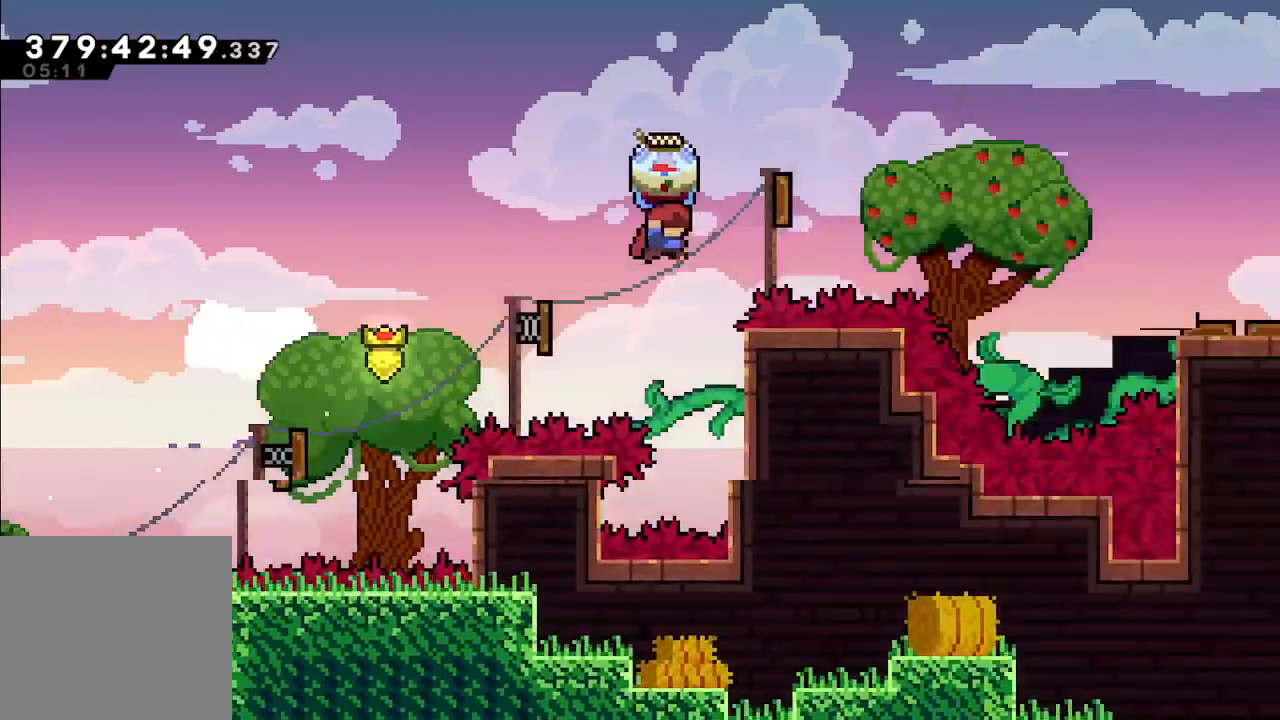
{"buttons": ["L2"], "left_stick": "right", "events": []}
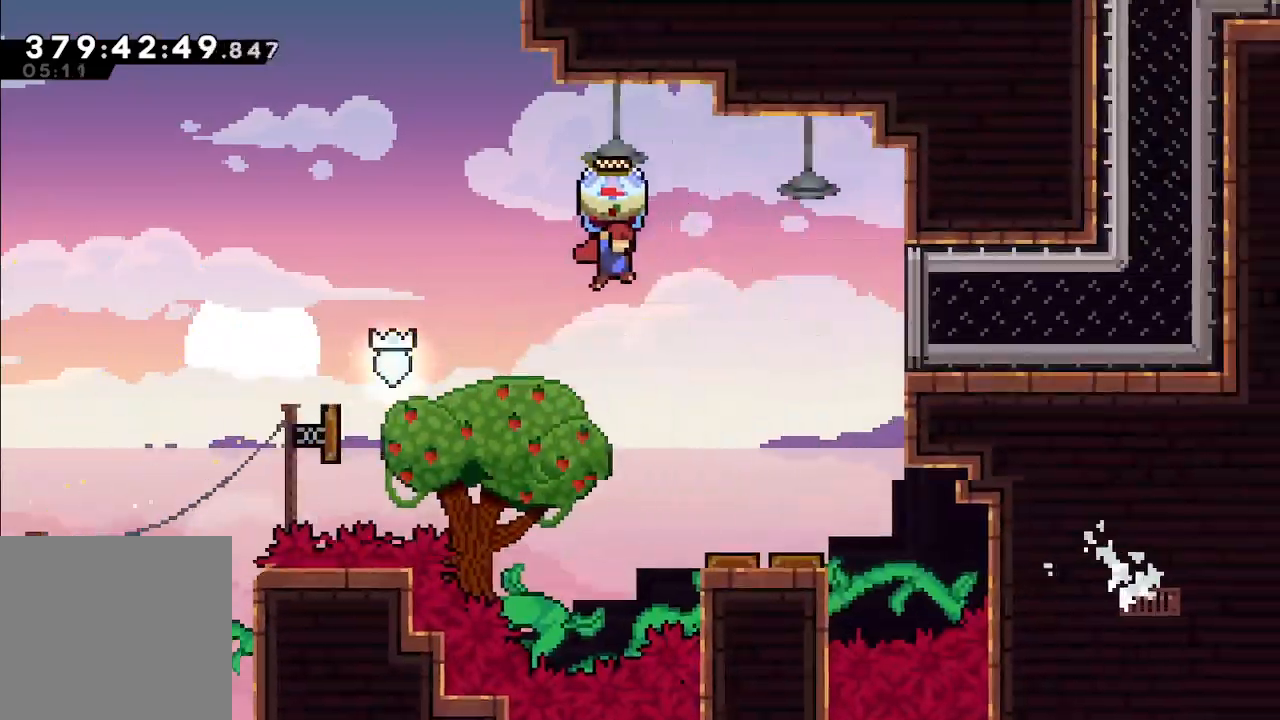
{"buttons": [], "left_stick": "right", "events": [[400, "L2", "up"]]}
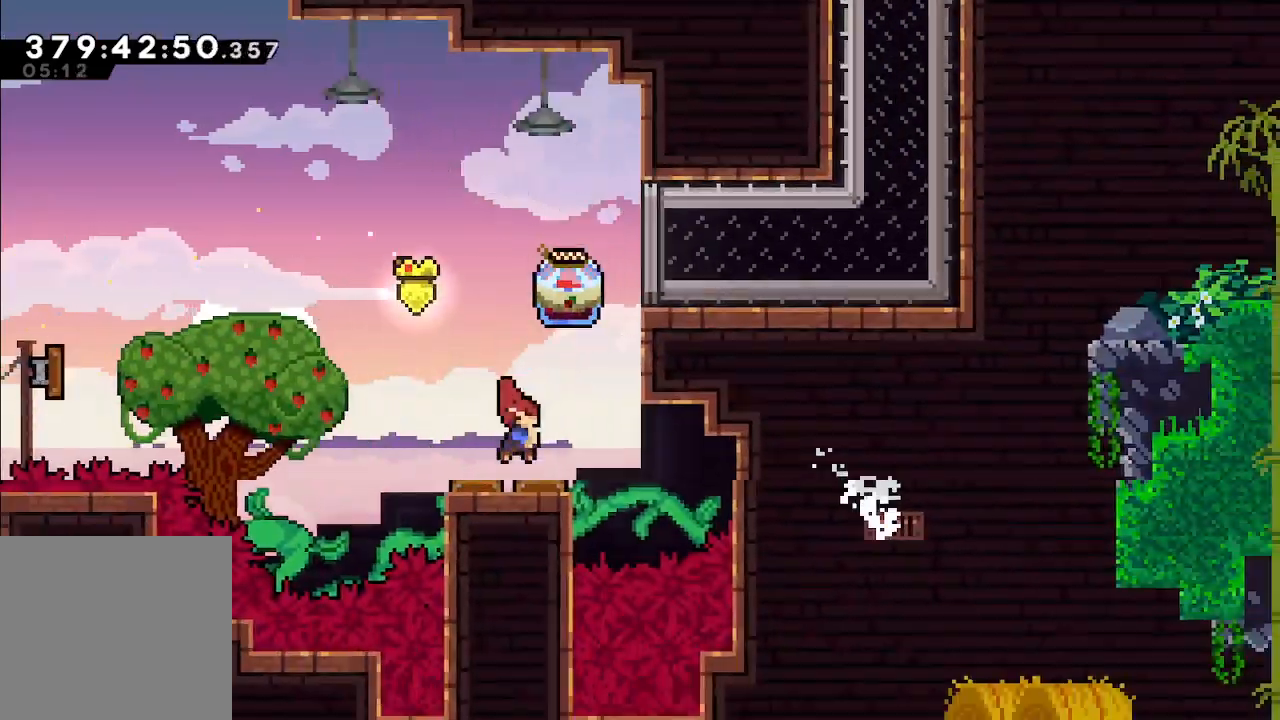
{"buttons": [], "left_stick": "up-right", "events": [[67, "left_stick", "up-right"], [167, "X", "down"], [267, "X", "up"]]}
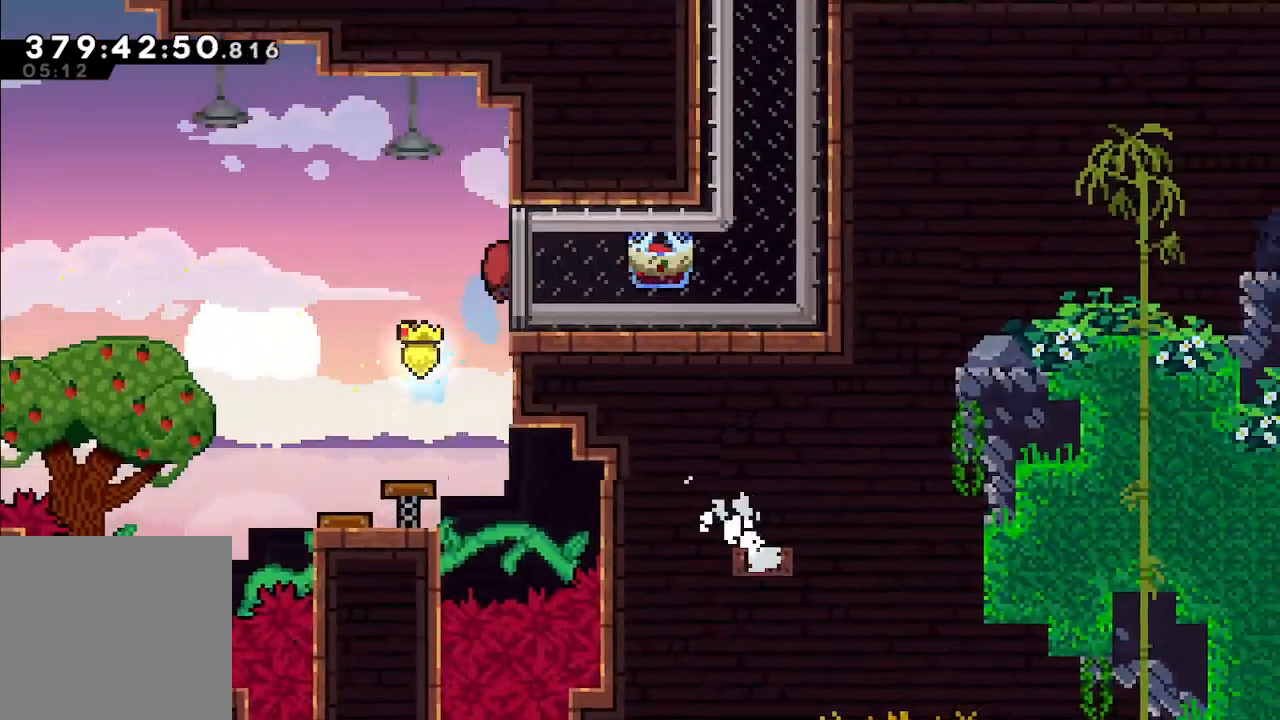
{"buttons": [], "left_stick": "right", "events": [[233, "left_stick", "right"]]}
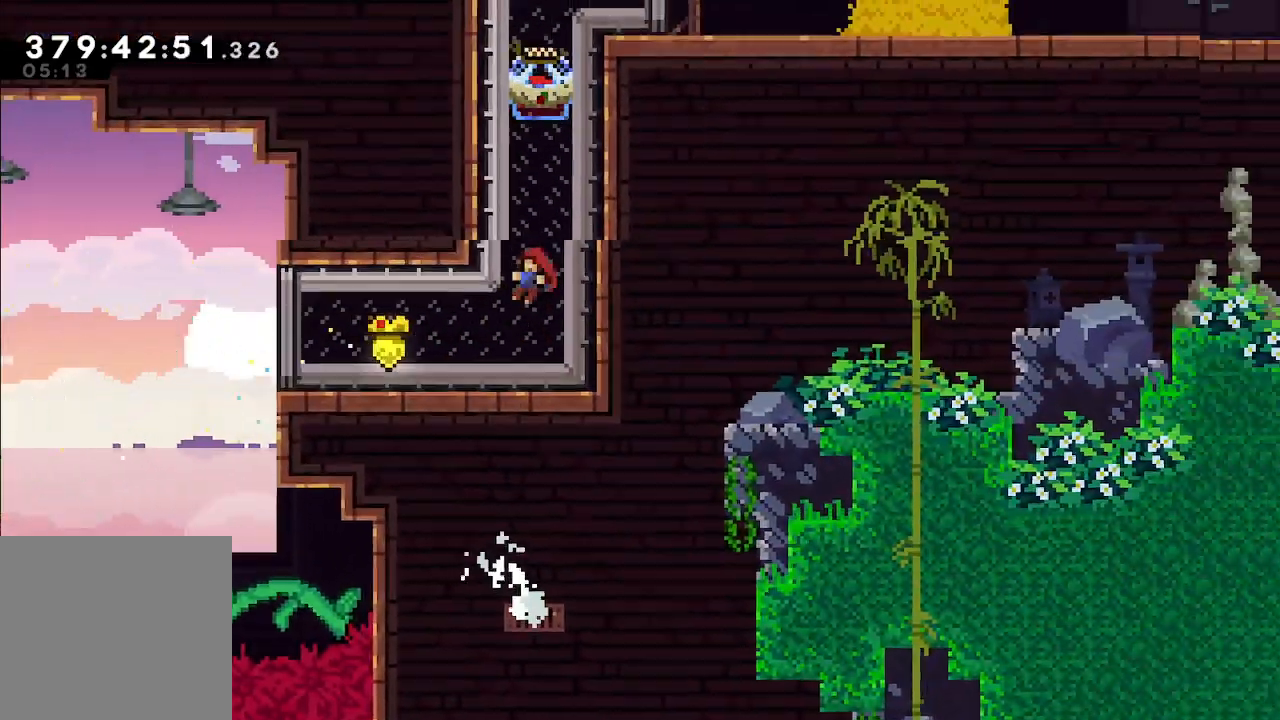
{"buttons": [], "left_stick": "right", "events": []}
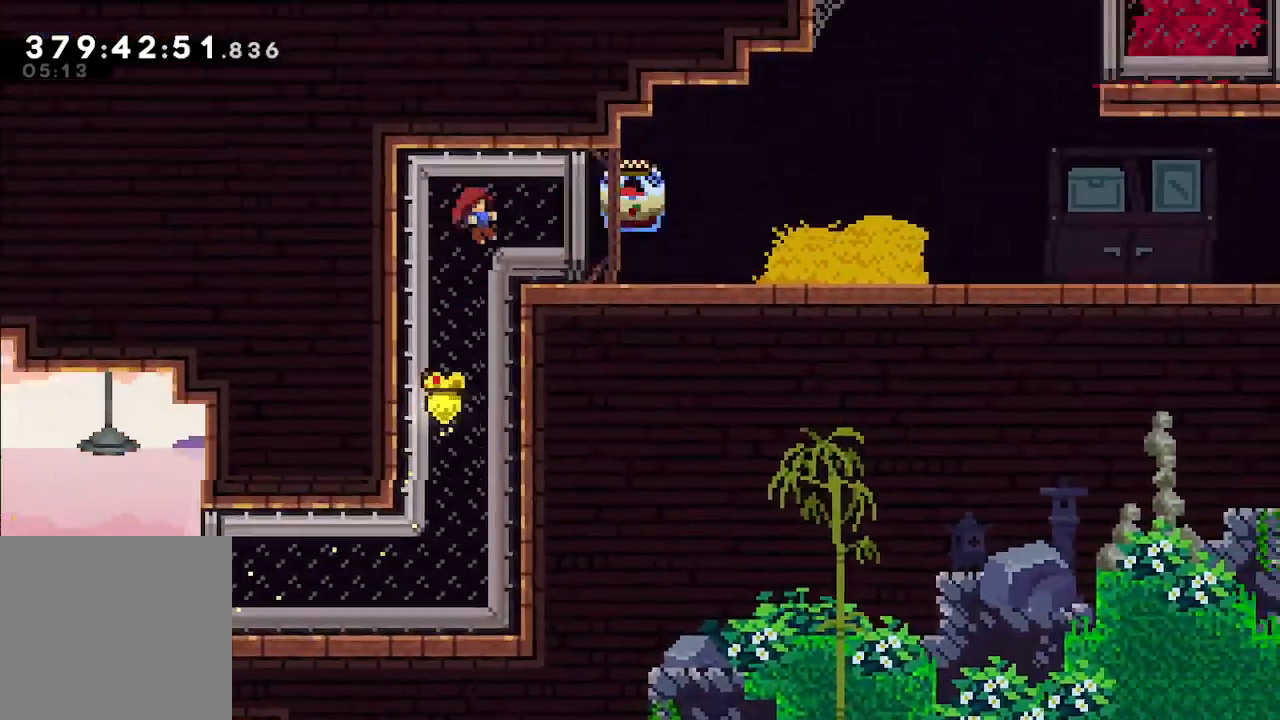
{"buttons": ["L2"], "left_stick": "right", "events": [[300, "X", "down"], [400, "X", "up"], [467, "L2", "down"]]}
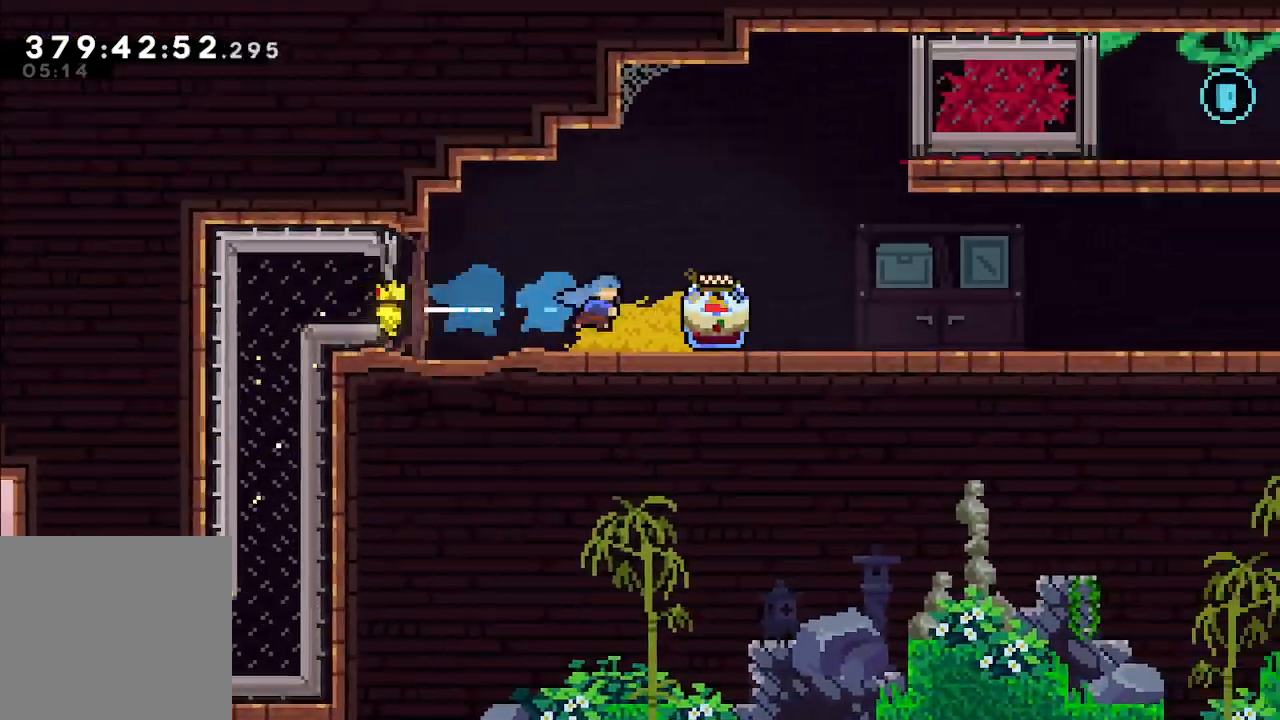
{"buttons": ["L2"], "left_stick": "center", "events": [[333, "left_stick", "center"]]}
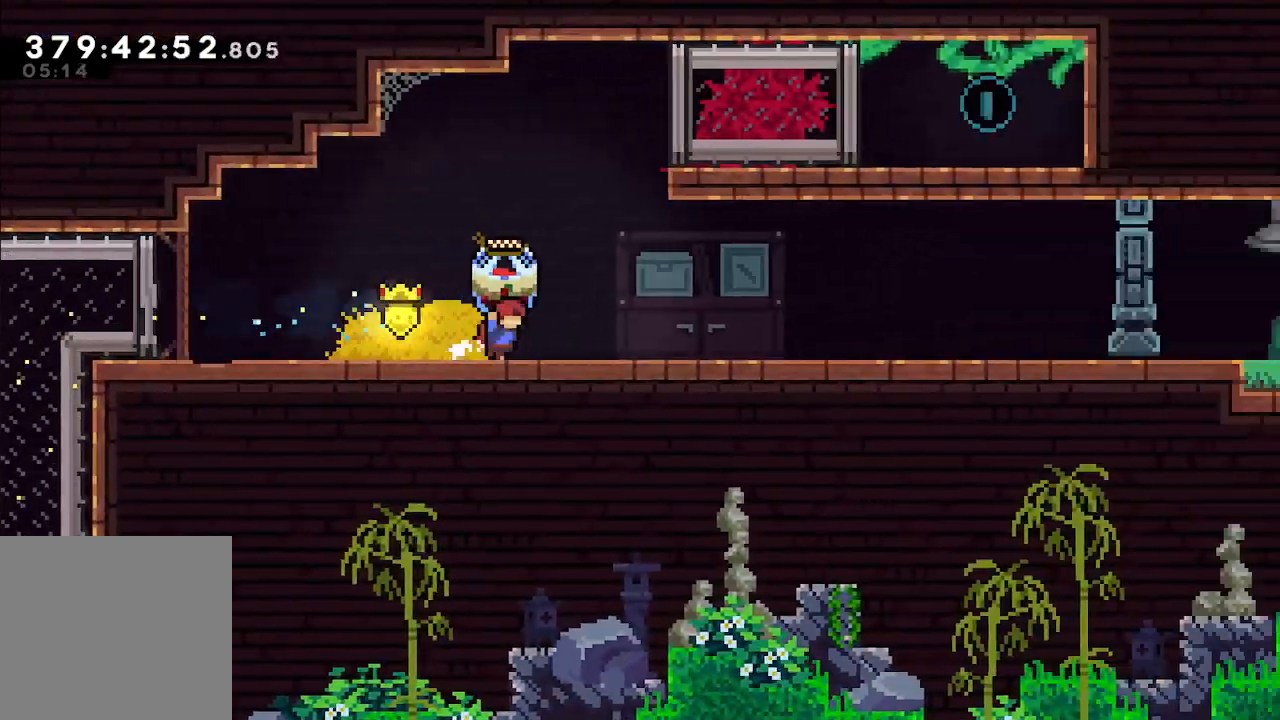
{"buttons": [], "left_stick": "center", "events": [[33, "A", "down"], [300, "A", "up"], [300, "L2", "up"]]}
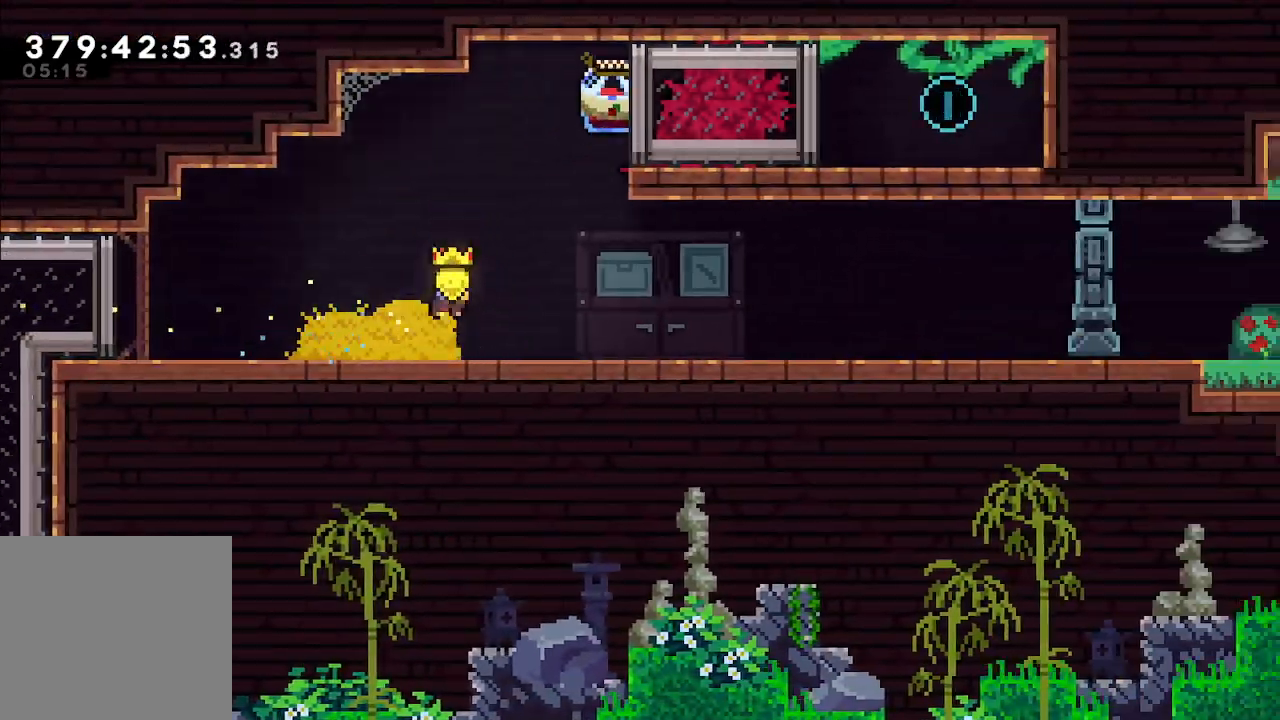
{"buttons": [], "left_stick": "center", "events": []}
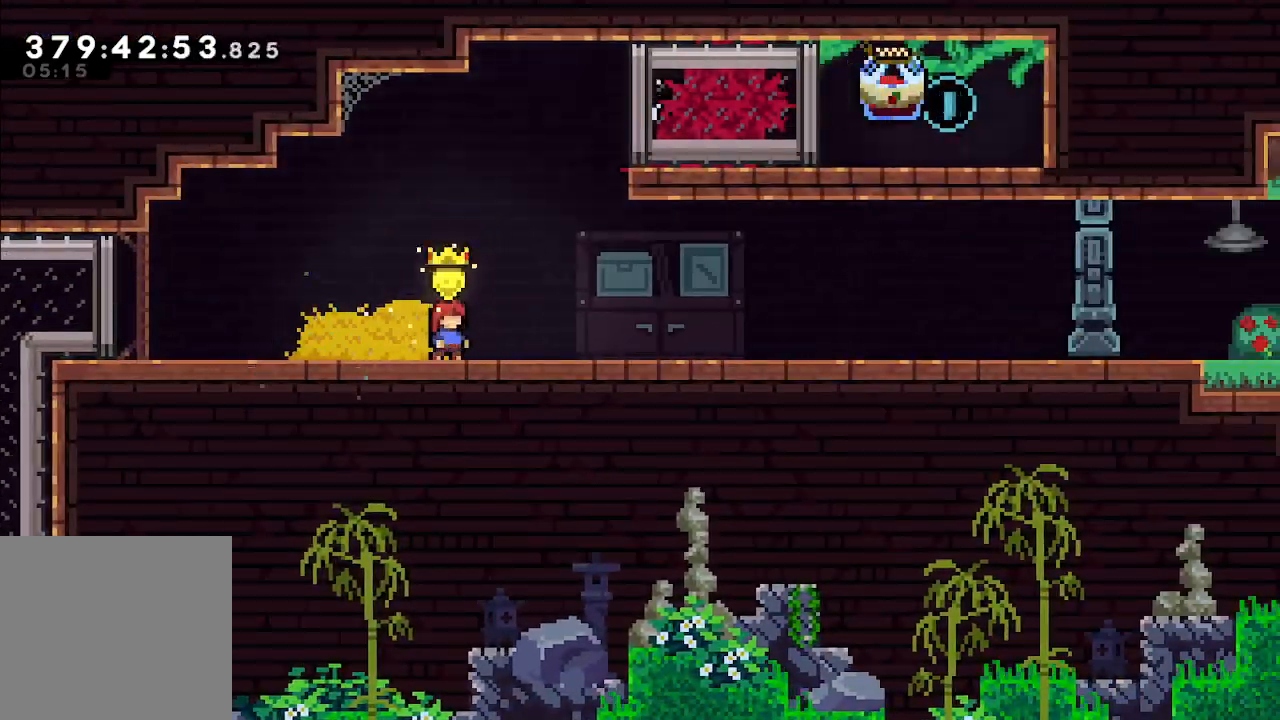
{"buttons": [], "left_stick": "center", "events": []}
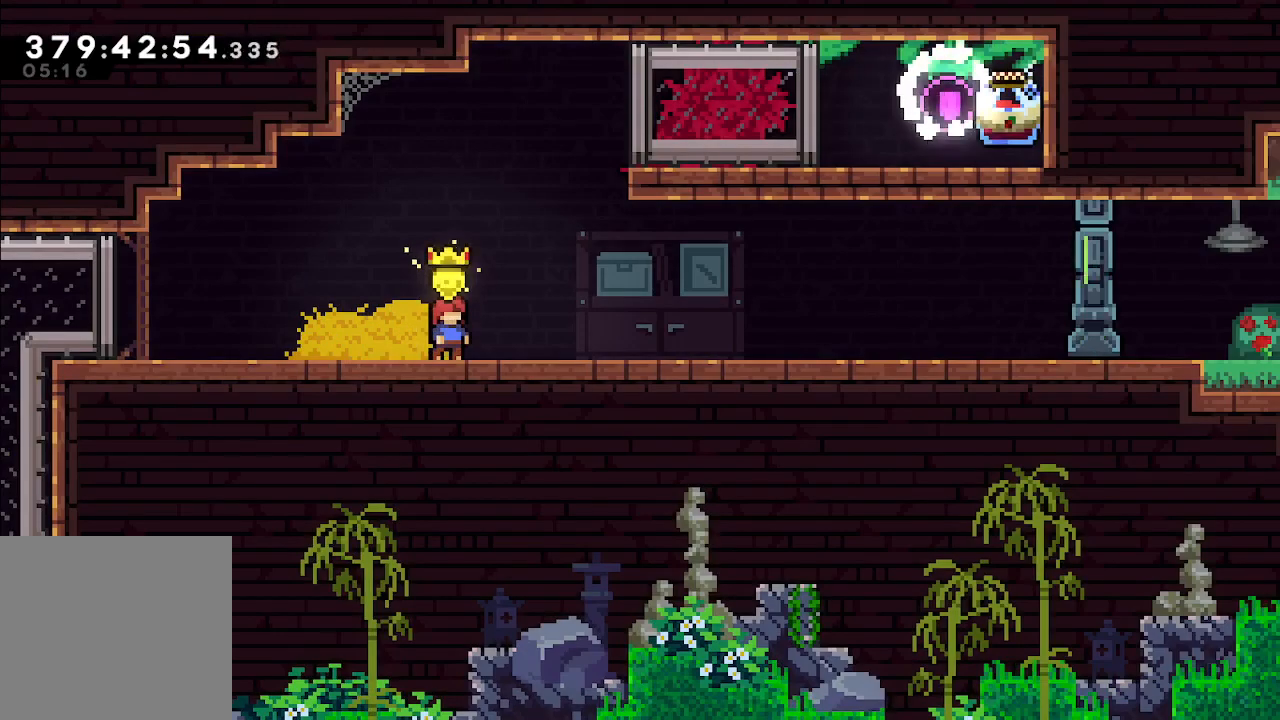
{"buttons": ["A"], "left_stick": "down-right", "events": [[167, "left_stick", "right"], [200, "B", "down"], [267, "B", "up"], [367, "A", "down"], [500, "left_stick", "down-right"]]}
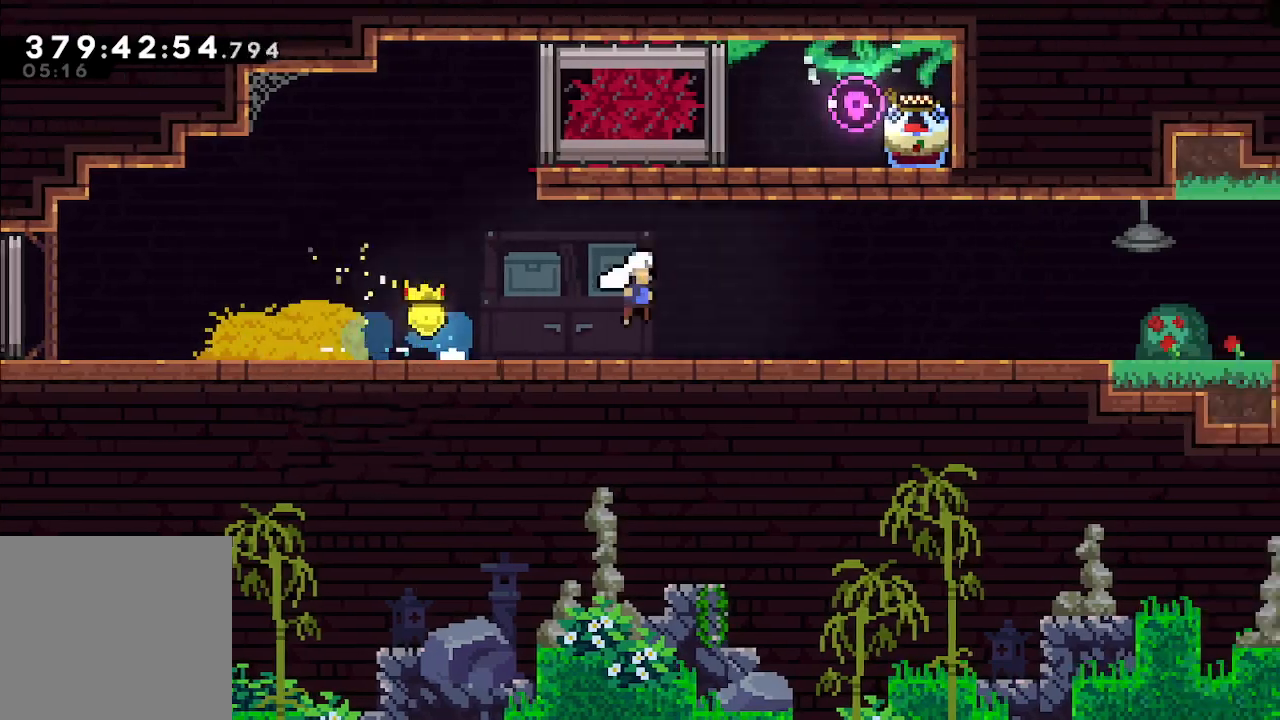
{"buttons": ["A"], "left_stick": "down-right", "events": [[167, "A", "up"], [167, "X", "down"], [200, "X", "up"], [333, "A", "down"]]}
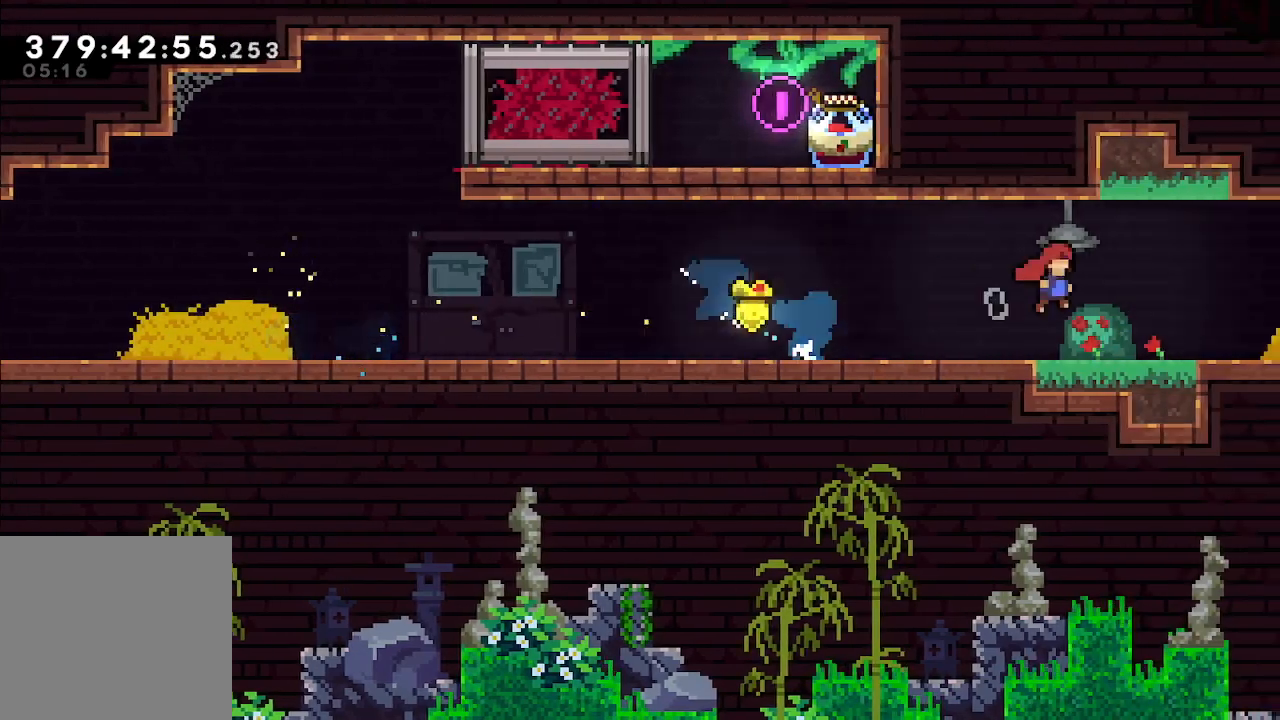
{"buttons": [], "left_stick": "down-right", "events": [[433, "A", "up"]]}
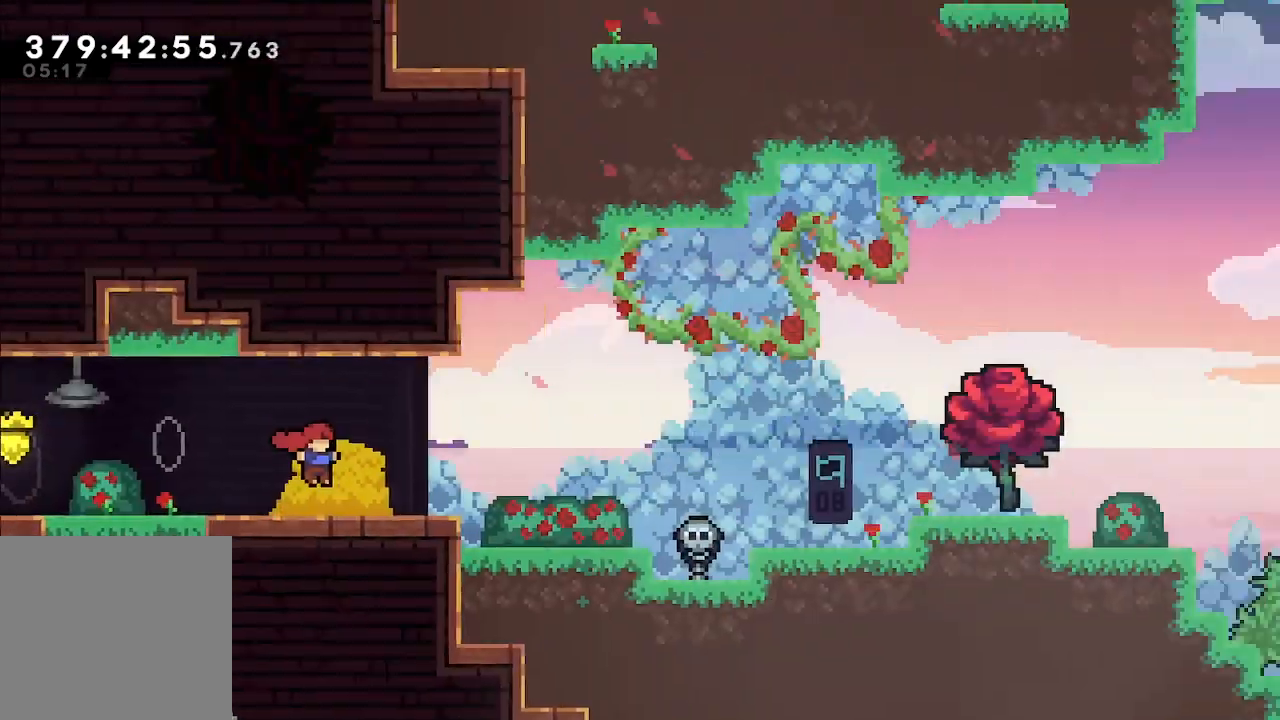
{"buttons": ["A"], "left_stick": "down-right", "events": [[500, "A", "down"]]}